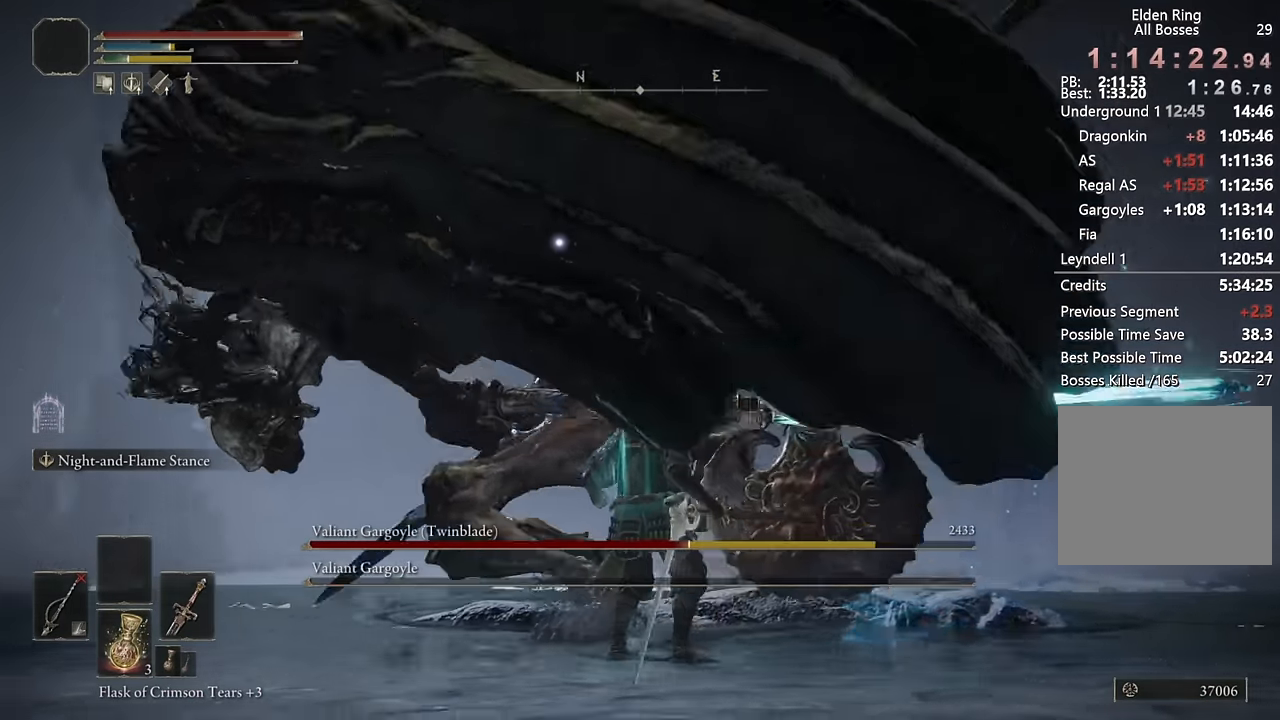
Gameplay with a controller (PlayStation layout); each line is a JSON object with the inputs held at the frame after it. "events" lists button and stick changes between this image and that frame as [ms after this image, input, new state], when the widget could be followed in between. Not read: START.
{"buttons": [], "left_stick": "up", "right_stick": "center", "events": [[33, "CIRCLE", "down"], [116, "CIRCLE", "up"]]}
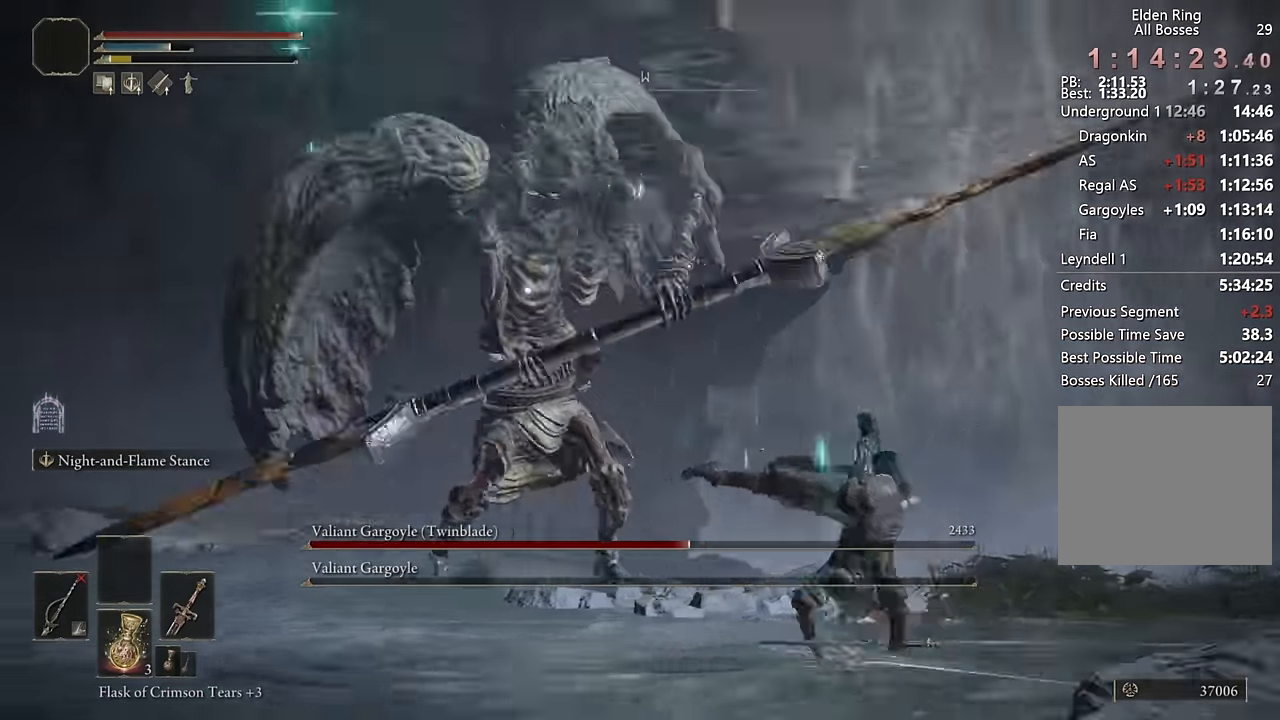
{"buttons": [], "left_stick": "up", "right_stick": "center", "events": []}
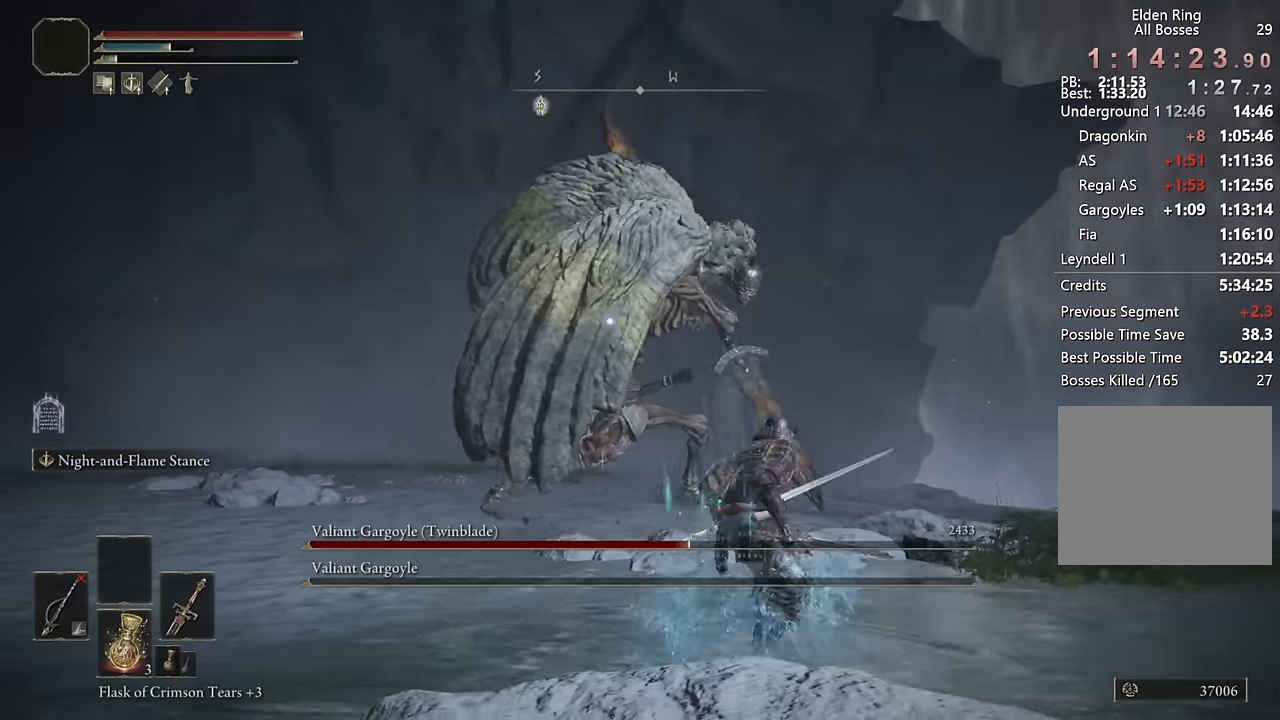
{"buttons": [], "left_stick": "up-left", "right_stick": "center", "events": [[316, "left_stick", "up-left"]]}
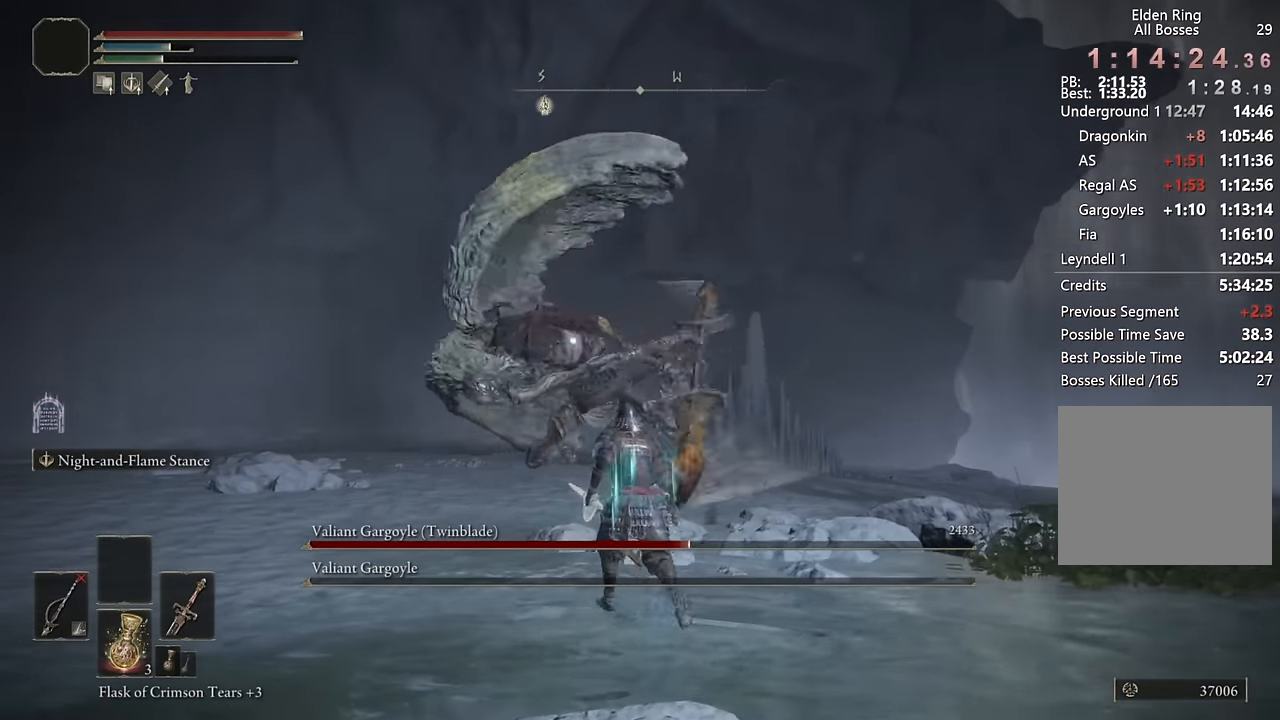
{"buttons": ["TRIANGLE", "L1"], "left_stick": "down-right", "right_stick": "center", "events": [[266, "left_stick", "up-right"], [350, "left_stick", "down-right"], [416, "TRIANGLE", "down"], [500, "L1", "down"]]}